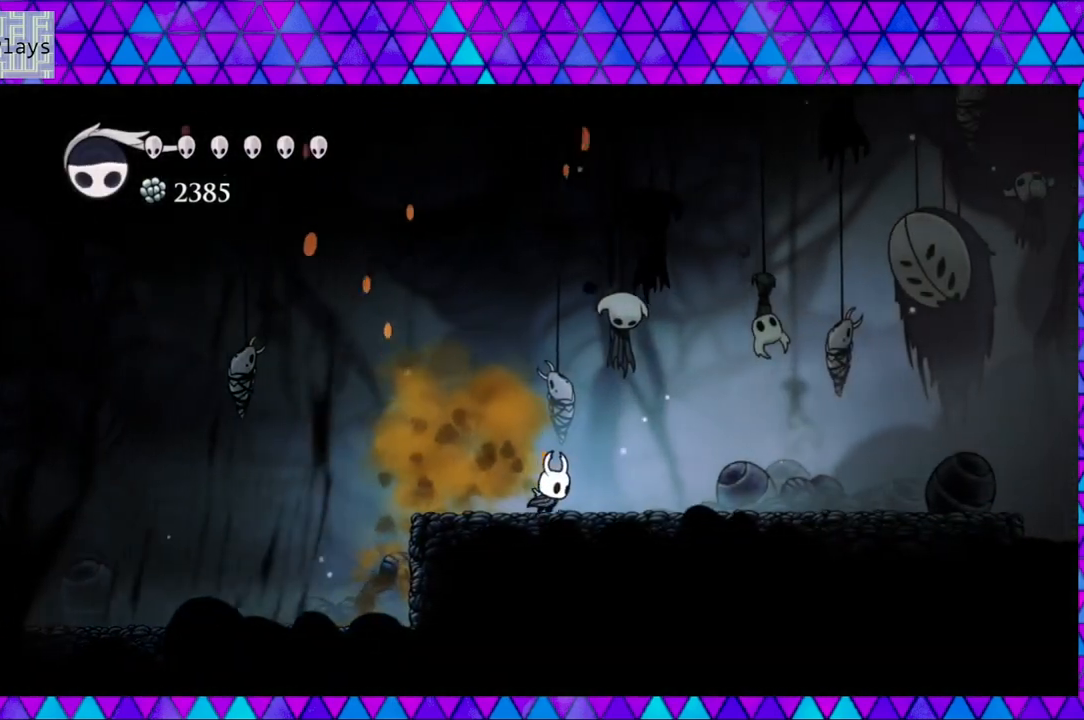
Gameplay with a controller (Nintendo layout); each line is a JSON object with the inputs held at the frame after it. "events" lists button and stick changes between this image and that frame as [ms after this image, input, new state], when the widget could be followed in between. Not read: L3 R3.
{"buttons": ["DPAD_RIGHT"], "left_stick": "center", "right_stick": "center", "events": []}
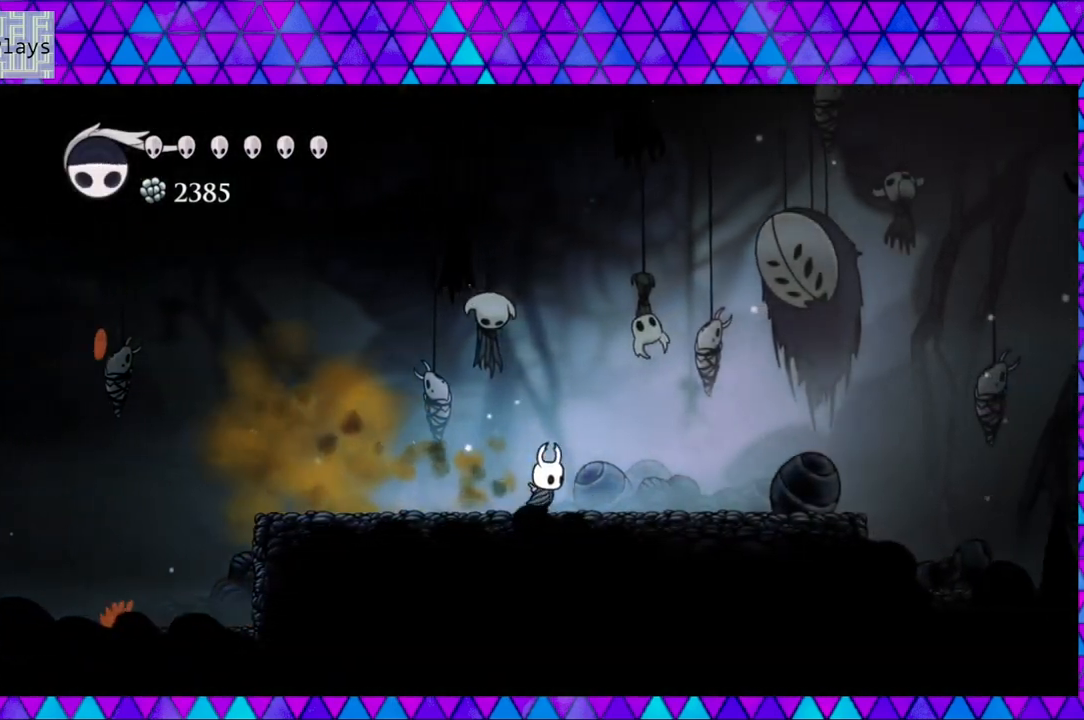
{"buttons": [], "left_stick": "center", "right_stick": "center", "events": [[100, "DPAD_RIGHT", "up"]]}
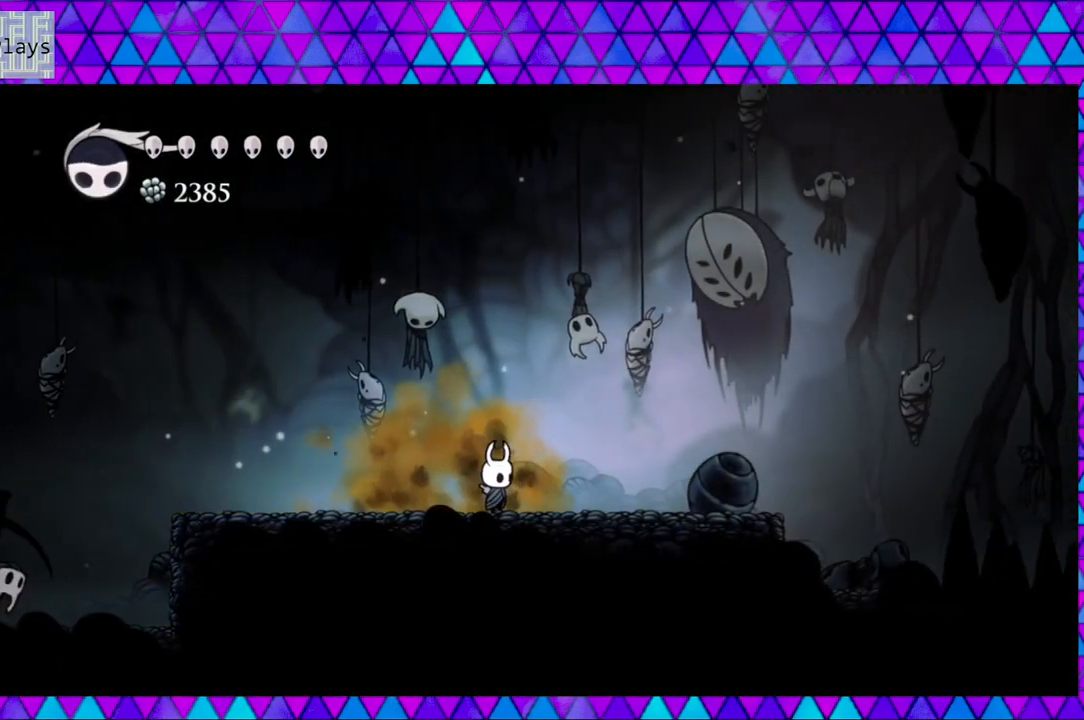
{"buttons": ["DPAD_RIGHT"], "left_stick": "center", "right_stick": "center", "events": [[267, "DPAD_RIGHT", "down"]]}
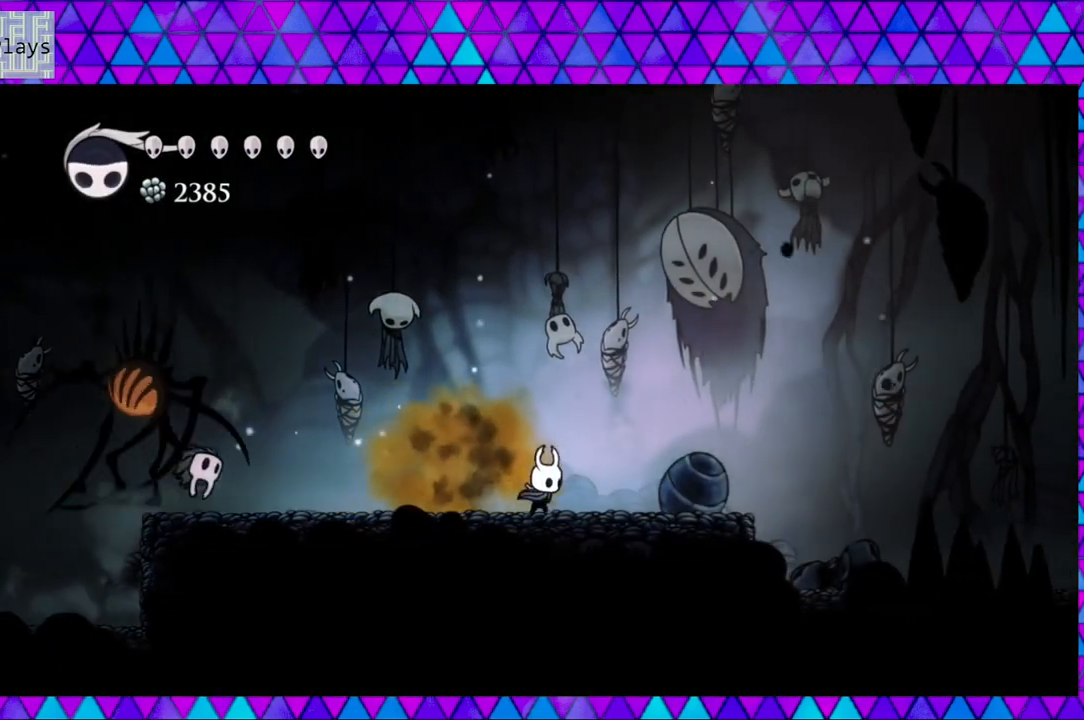
{"buttons": ["B", "Y", "DPAD_DOWN", "DPAD_LEFT"], "left_stick": "center", "right_stick": "center", "events": [[83, "B", "down"], [117, "DPAD_RIGHT", "up"], [267, "DPAD_LEFT", "down"], [333, "DPAD_DOWN", "down"], [417, "Y", "down"]]}
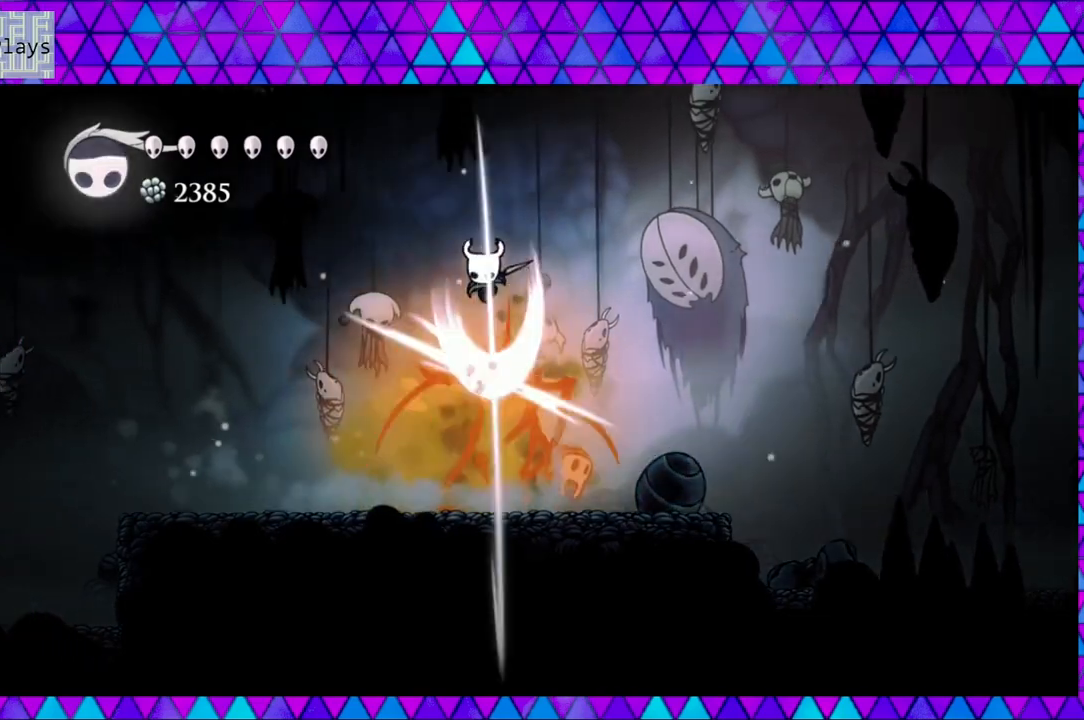
{"buttons": ["DPAD_LEFT"], "left_stick": "center", "right_stick": "center", "events": [[267, "B", "up"], [267, "DPAD_DOWN", "up"], [267, "Y", "up"]]}
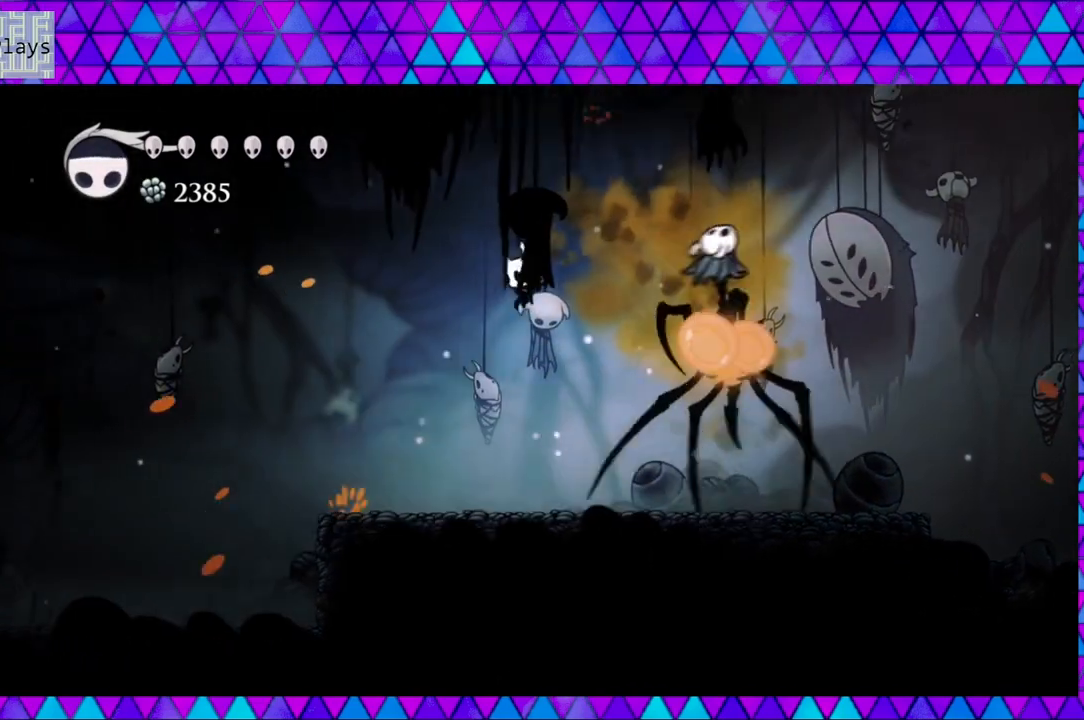
{"buttons": ["R2", "DPAD_LEFT"], "left_stick": "center", "right_stick": "center", "events": [[350, "R2", "down"]]}
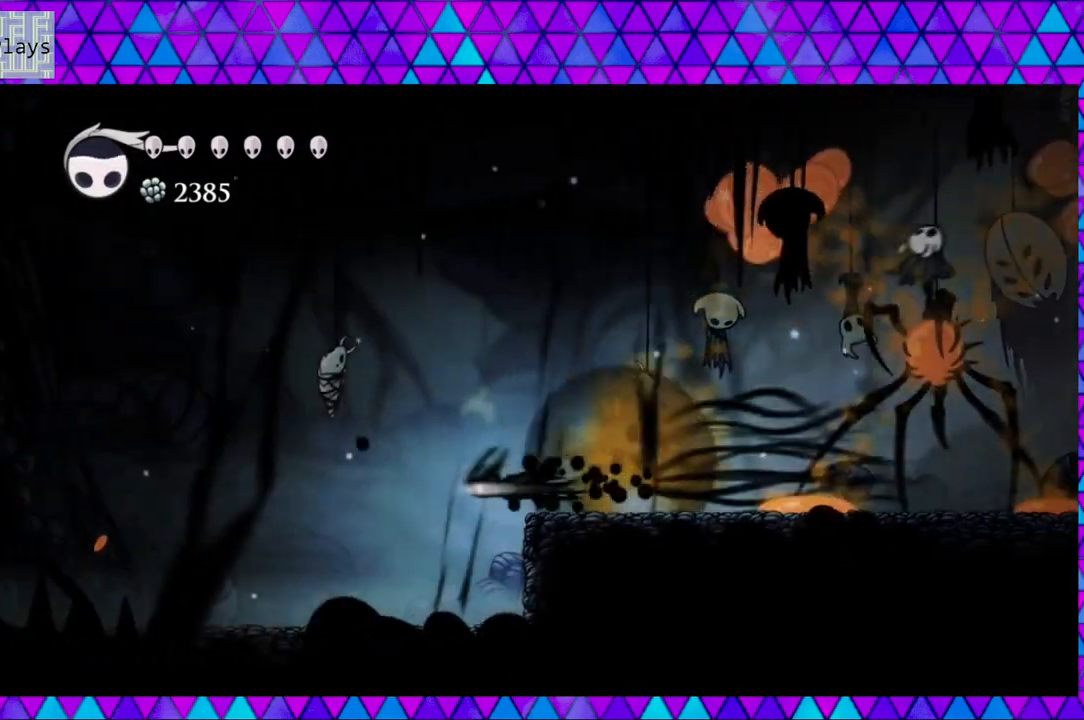
{"buttons": ["DPAD_RIGHT"], "left_stick": "center", "right_stick": "center", "events": [[50, "R2", "up"], [133, "DPAD_LEFT", "up"], [183, "DPAD_RIGHT", "down"]]}
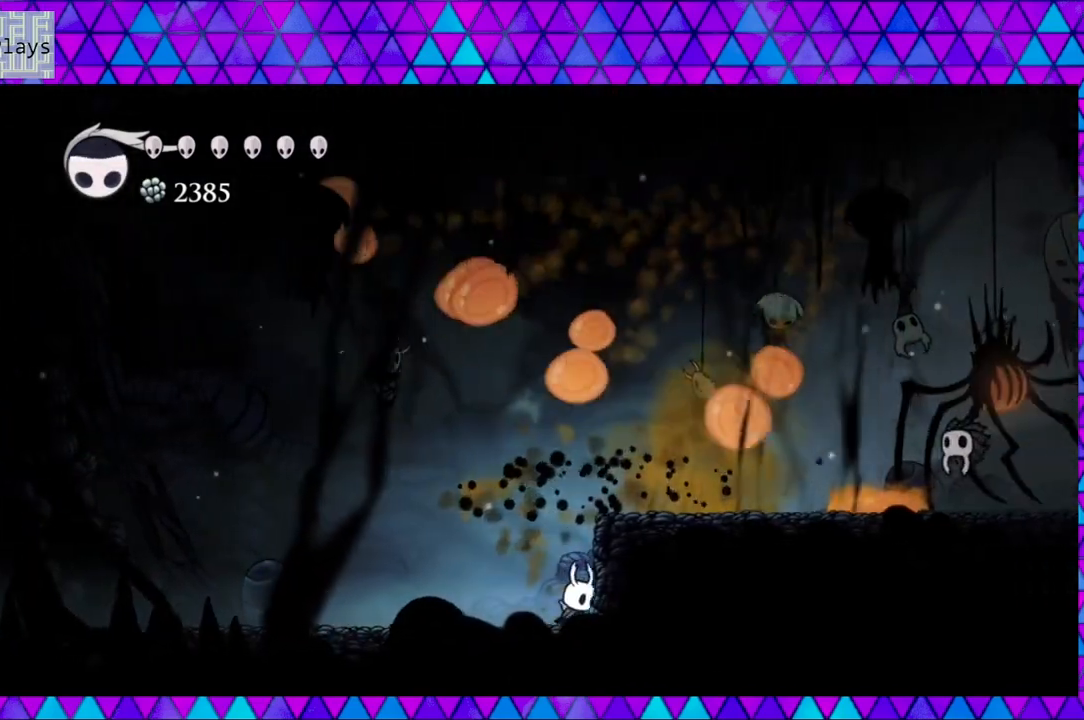
{"buttons": ["DPAD_UP"], "left_stick": "center", "right_stick": "center", "events": [[150, "DPAD_RIGHT", "up"], [333, "DPAD_UP", "down"]]}
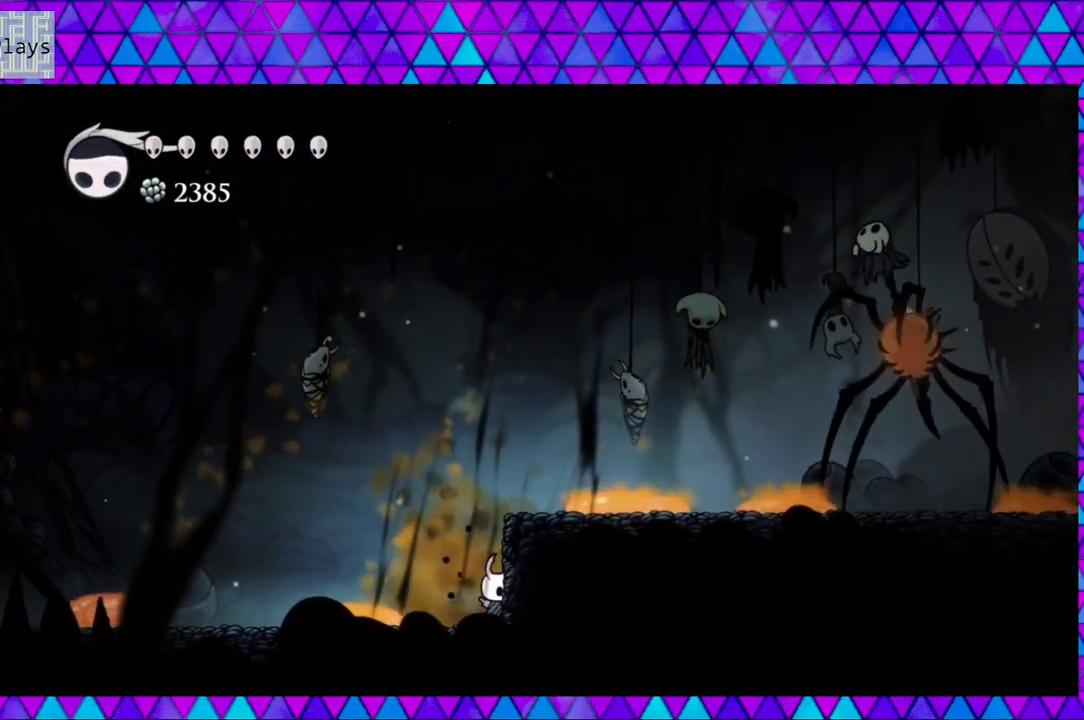
{"buttons": ["DPAD_UP"], "left_stick": "center", "right_stick": "center", "events": []}
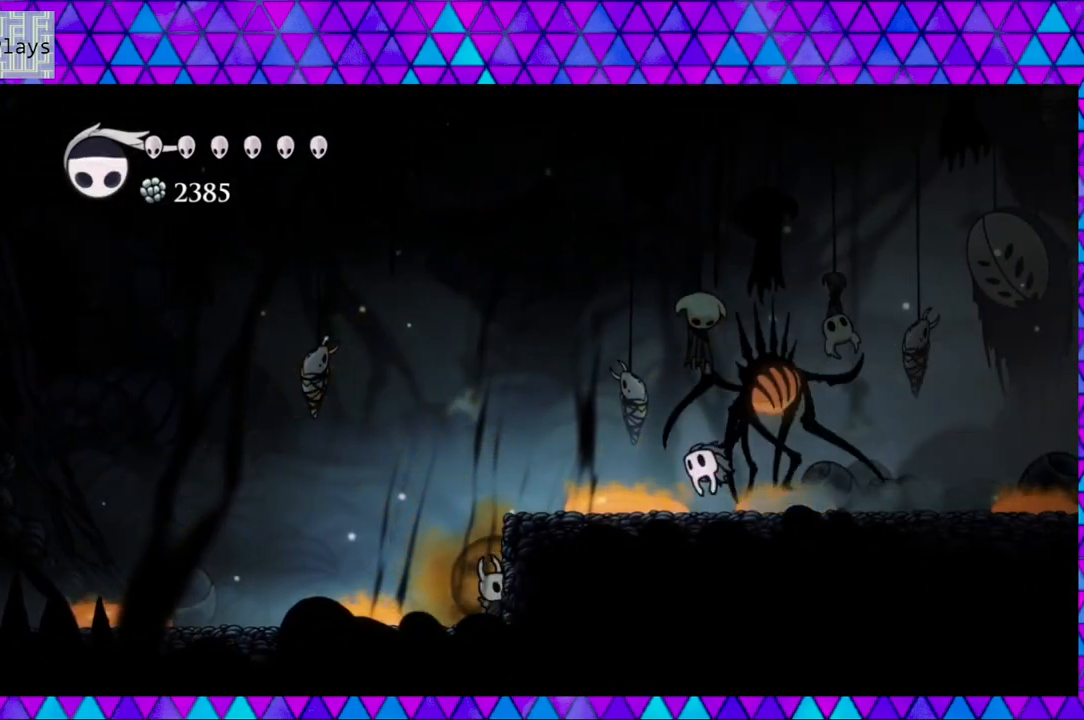
{"buttons": ["DPAD_UP"], "left_stick": "center", "right_stick": "center", "events": [[217, "Y", "down"], [433, "Y", "up"]]}
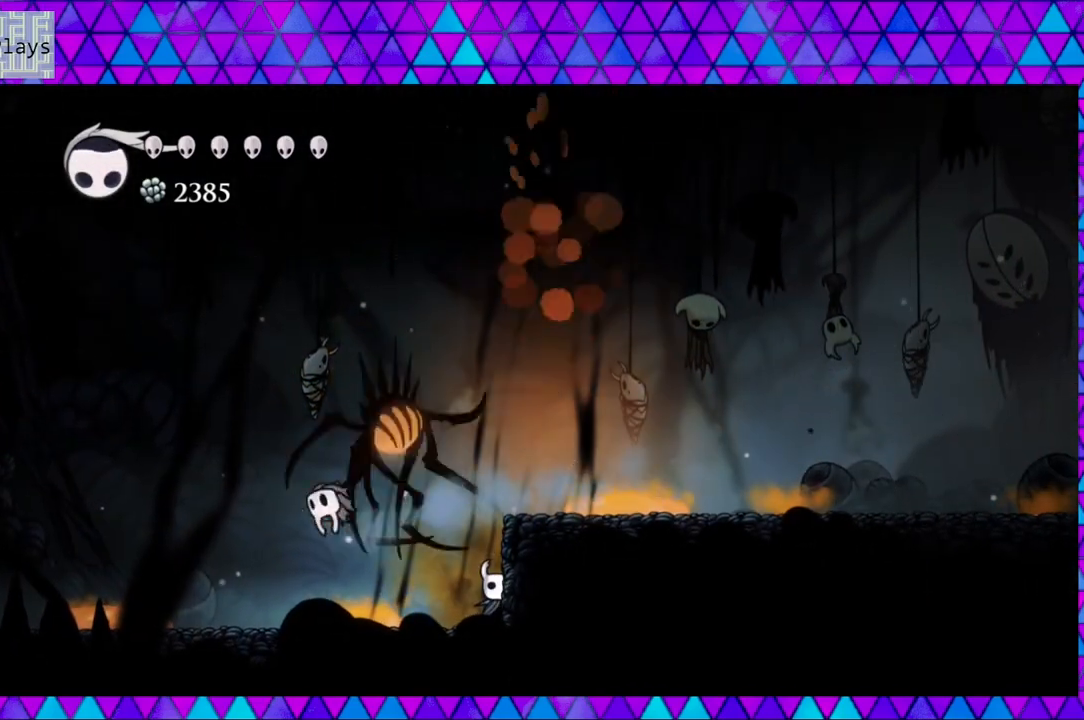
{"buttons": ["B"], "left_stick": "center", "right_stick": "center", "events": [[67, "Y", "down"], [250, "Y", "up"], [367, "DPAD_UP", "up"], [433, "B", "down"]]}
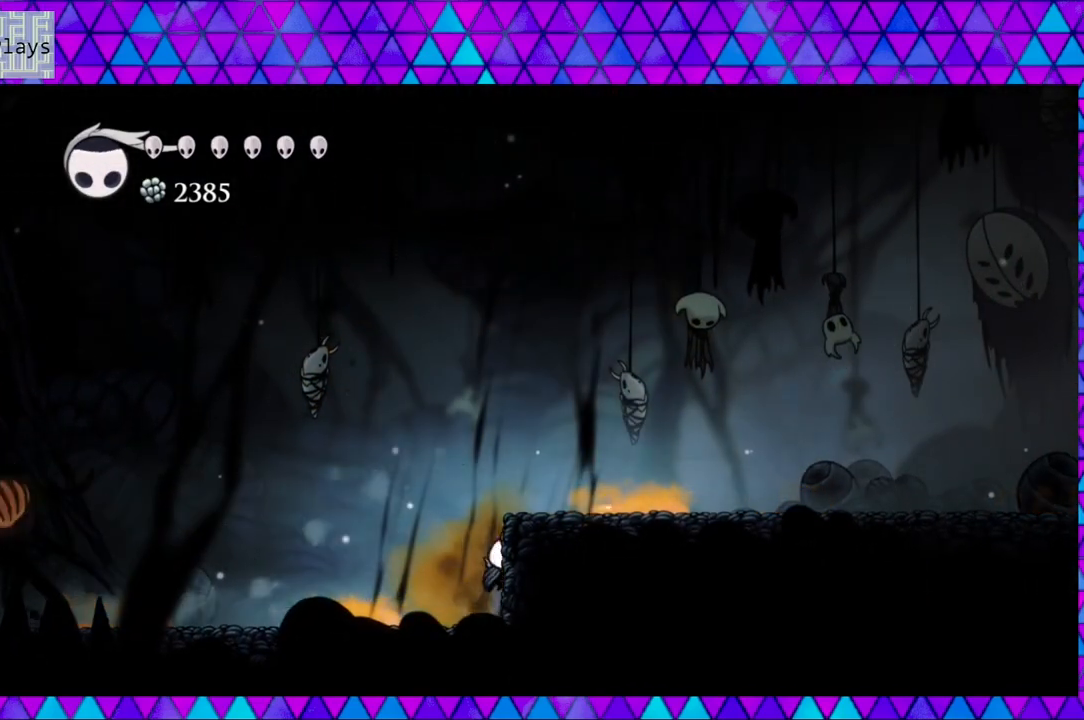
{"buttons": [], "left_stick": "center", "right_stick": "center", "events": [[250, "DPAD_RIGHT", "down"], [267, "B", "up"], [383, "DPAD_RIGHT", "up"]]}
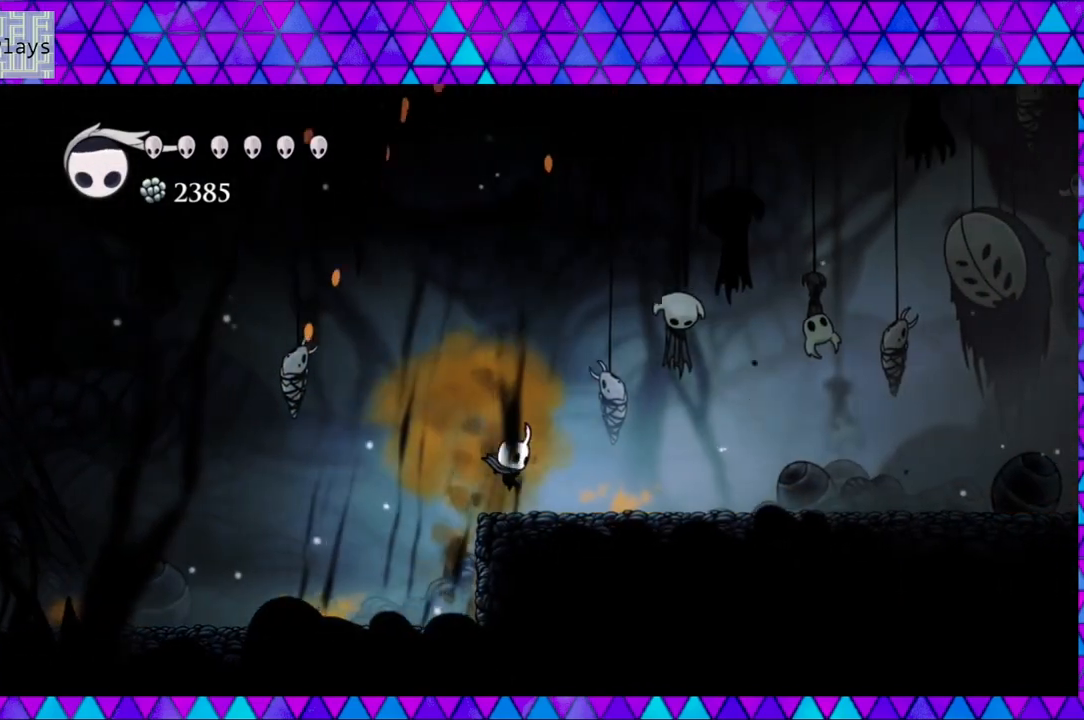
{"buttons": ["DPAD_RIGHT"], "left_stick": "center", "right_stick": "center", "events": [[267, "DPAD_RIGHT", "down"]]}
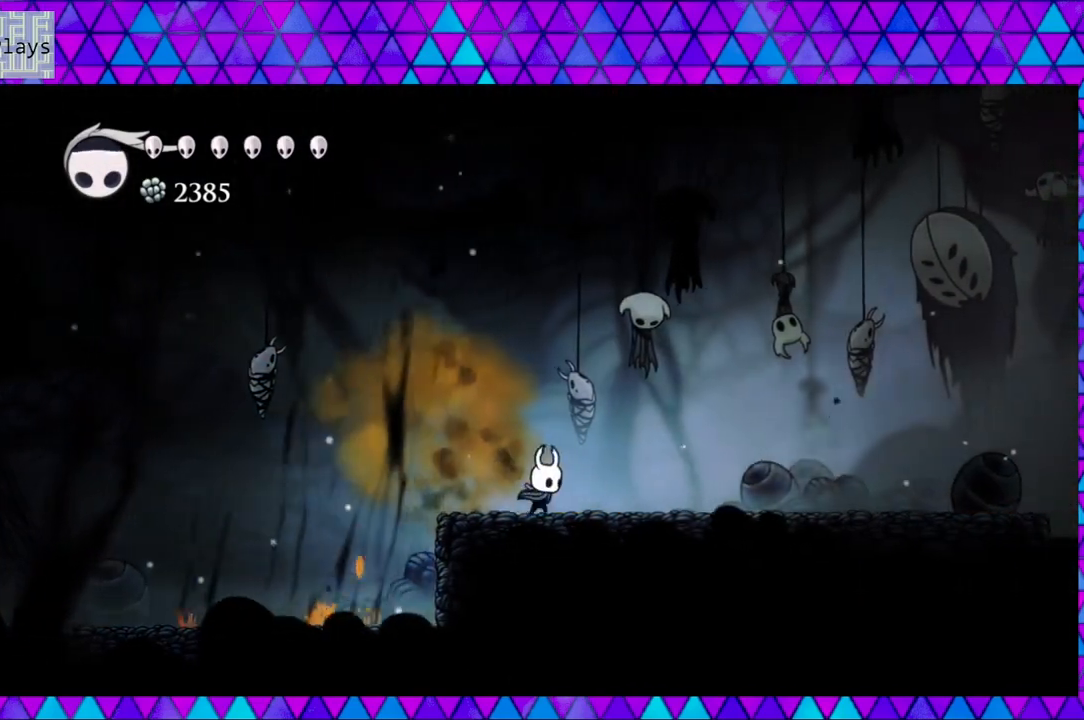
{"buttons": ["R2", "DPAD_LEFT"], "left_stick": "center", "right_stick": "center", "events": [[133, "DPAD_RIGHT", "up"], [217, "DPAD_LEFT", "down"], [300, "R2", "down"]]}
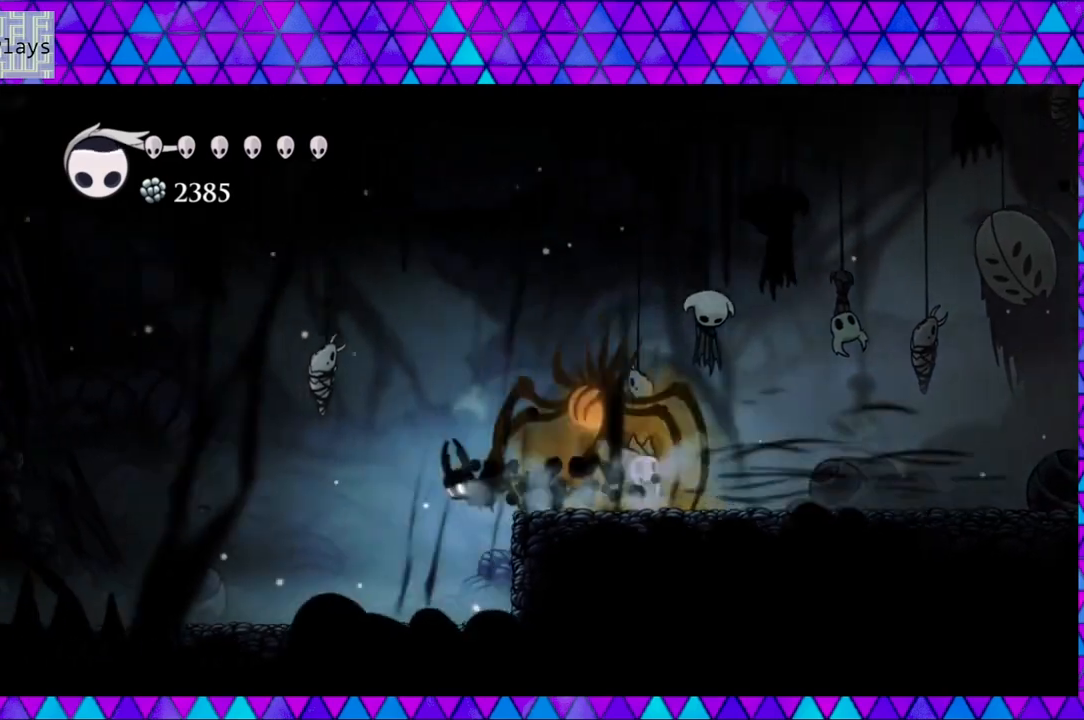
{"buttons": ["Y", "DPAD_UP"], "left_stick": "center", "right_stick": "center", "events": [[50, "R2", "up"], [133, "DPAD_LEFT", "up"], [217, "DPAD_RIGHT", "down"], [367, "DPAD_UP", "down"], [483, "DPAD_RIGHT", "up"], [500, "Y", "down"]]}
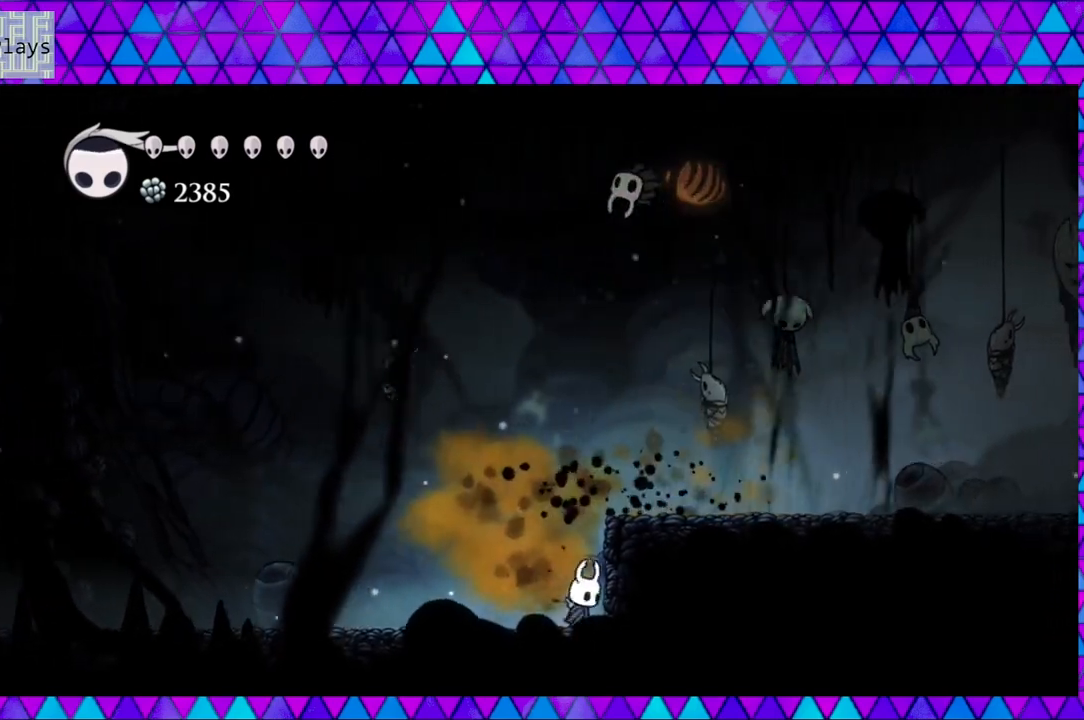
{"buttons": ["B"], "left_stick": "center", "right_stick": "center", "events": [[167, "Y", "up"], [300, "DPAD_UP", "up"], [483, "B", "down"]]}
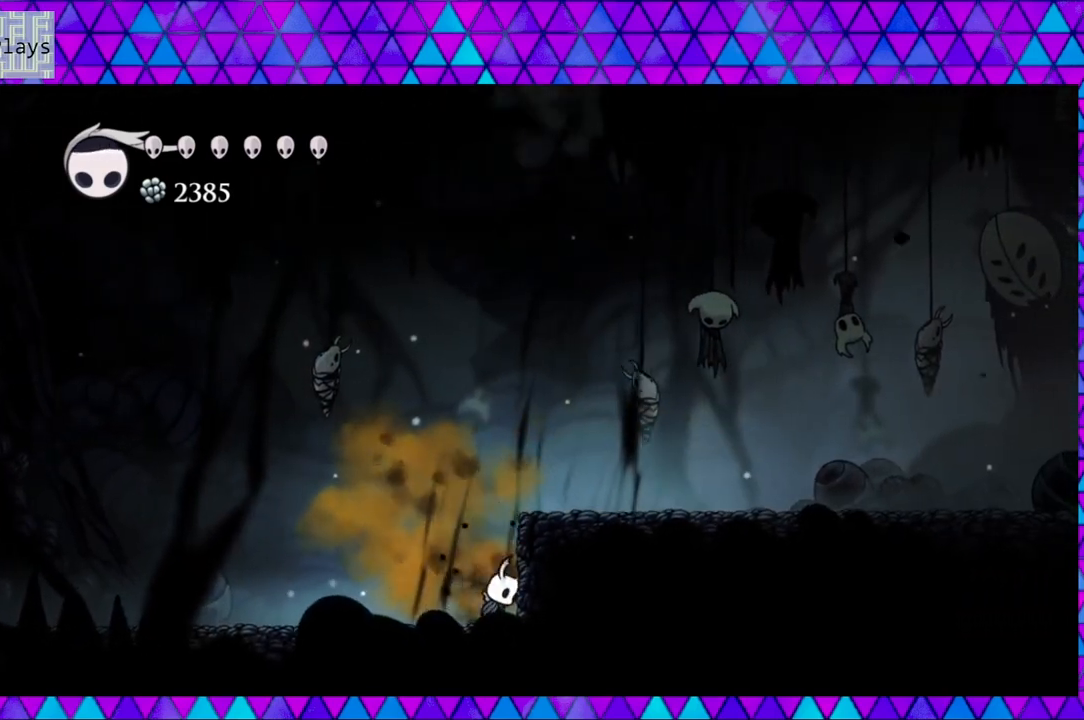
{"buttons": ["R2", "DPAD_RIGHT"], "left_stick": "center", "right_stick": "center", "events": [[150, "DPAD_RIGHT", "down"], [150, "left_stick", "left"], [250, "left_stick", "center"], [283, "B", "up"], [317, "R2", "down"]]}
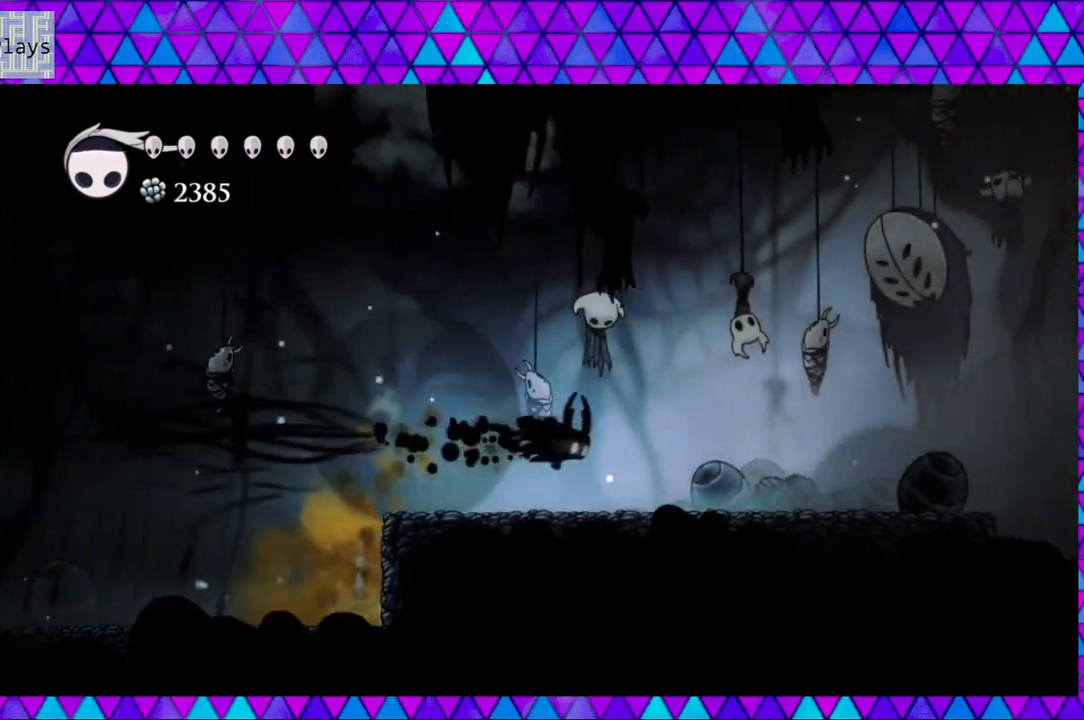
{"buttons": [], "left_stick": "center", "right_stick": "center", "events": [[50, "R2", "up"], [350, "left_stick", "left"], [417, "DPAD_RIGHT", "up"], [500, "left_stick", "center"]]}
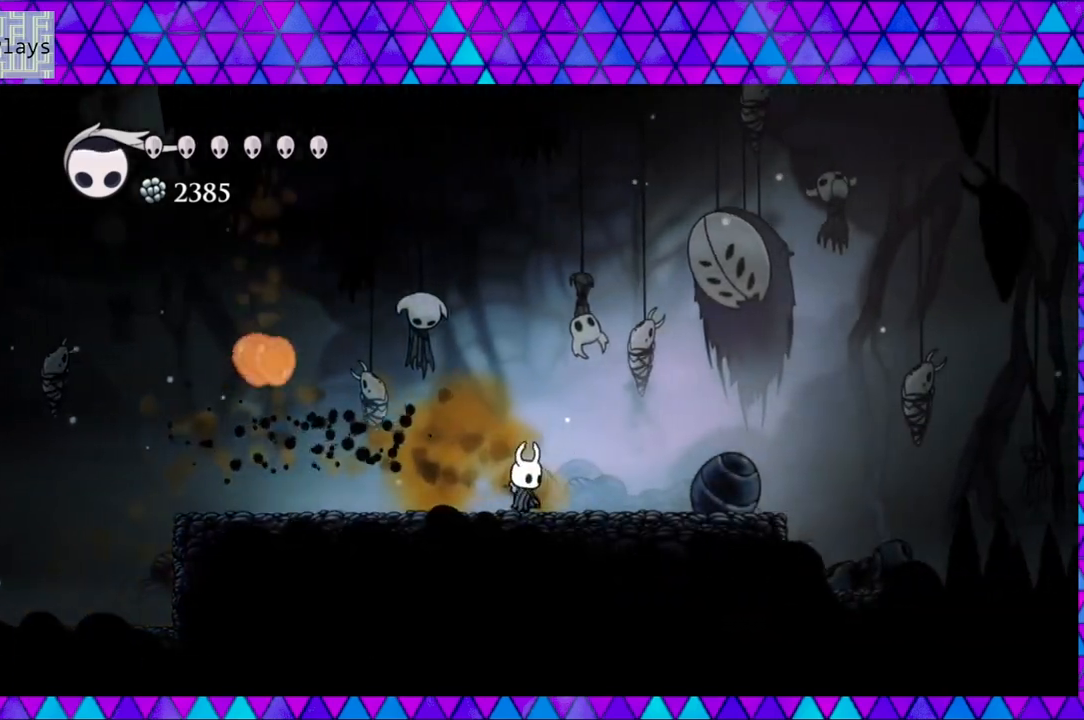
{"buttons": [], "left_stick": "center", "right_stick": "center", "events": [[67, "DPAD_RIGHT", "down"], [400, "DPAD_RIGHT", "up"]]}
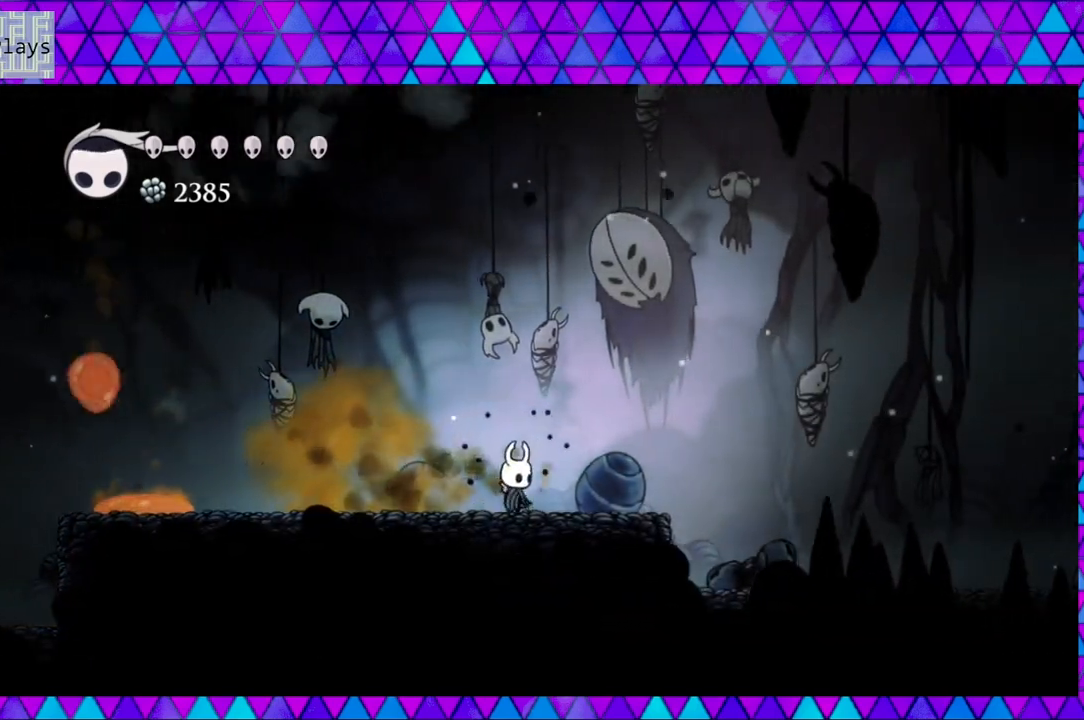
{"buttons": ["DPAD_RIGHT"], "left_stick": "center", "right_stick": "center", "events": [[67, "DPAD_RIGHT", "down"], [233, "DPAD_RIGHT", "up"], [483, "DPAD_RIGHT", "down"]]}
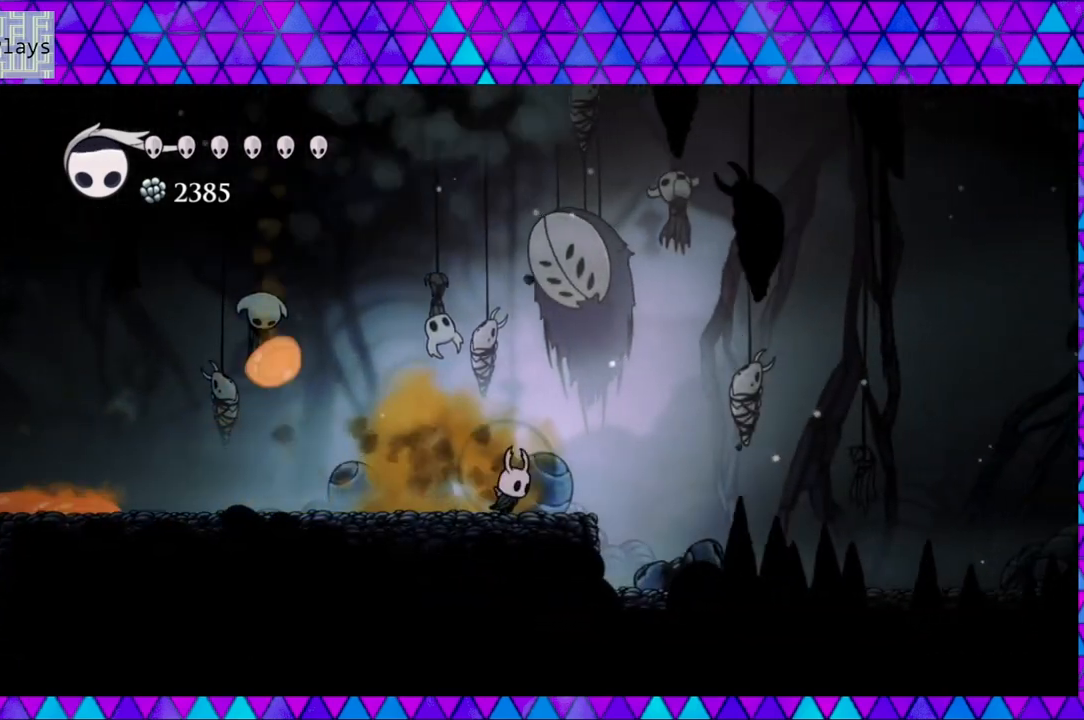
{"buttons": ["DPAD_RIGHT"], "left_stick": "center", "right_stick": "center", "events": [[217, "DPAD_RIGHT", "up"], [400, "DPAD_RIGHT", "down"]]}
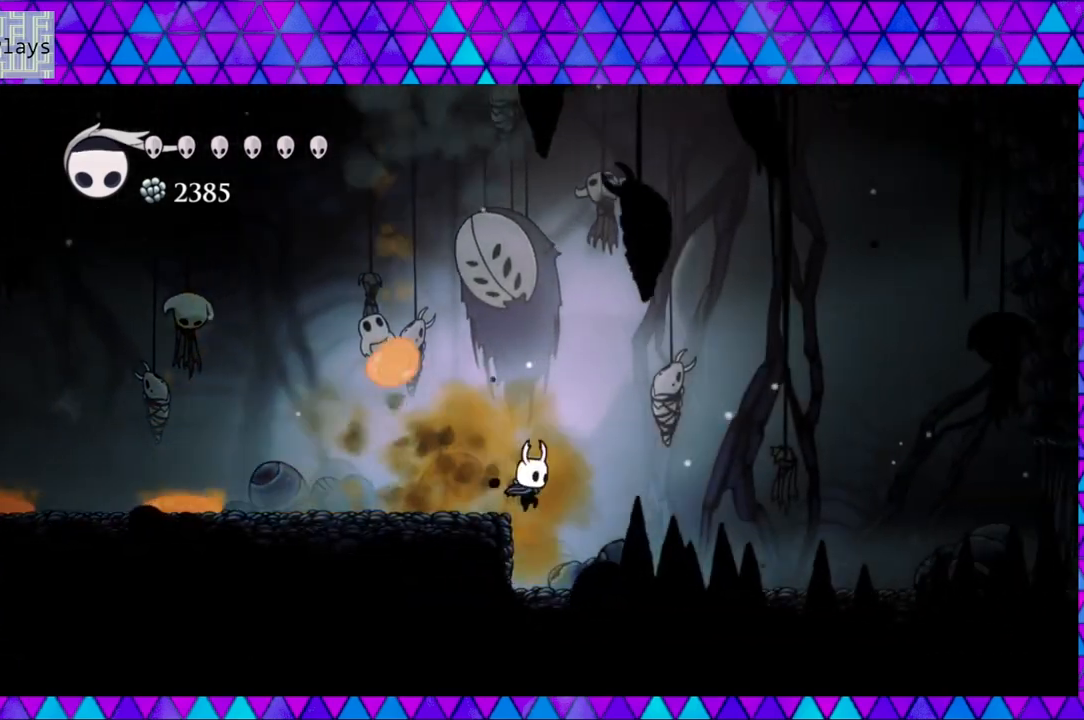
{"buttons": ["DPAD_RIGHT"], "left_stick": "center", "right_stick": "center", "events": [[33, "left_stick", "left"], [100, "left_stick", "center"], [283, "DPAD_RIGHT", "up"], [400, "DPAD_RIGHT", "down"]]}
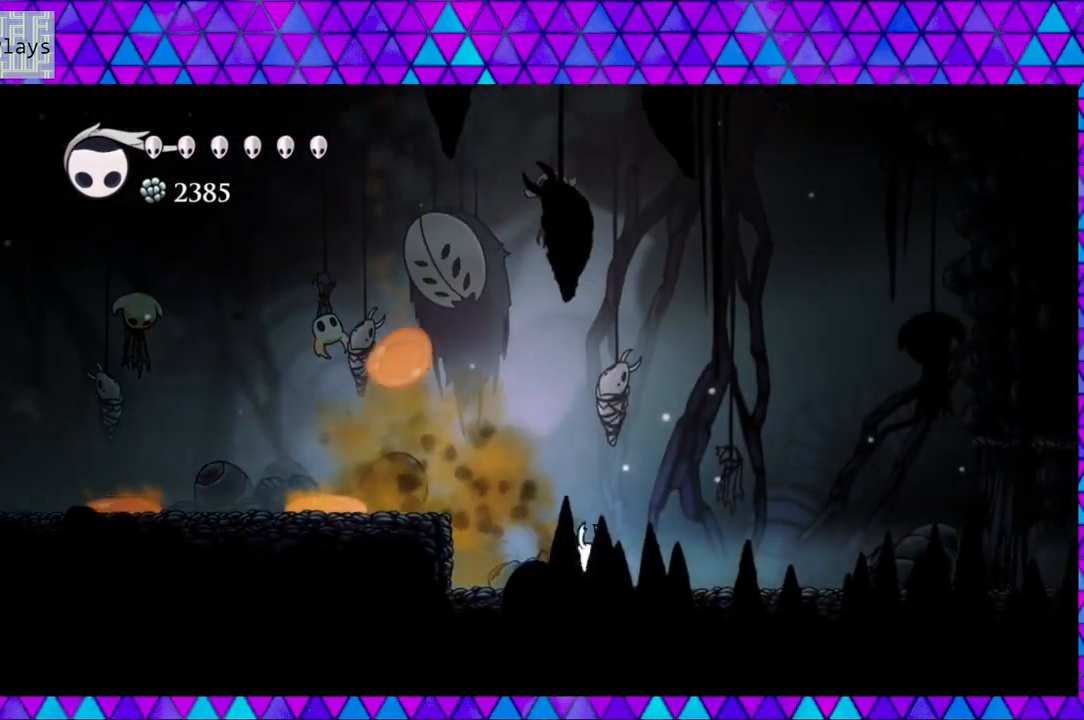
{"buttons": ["DPAD_RIGHT"], "left_stick": "center", "right_stick": "center", "events": [[317, "DPAD_RIGHT", "up"], [350, "left_stick", "left"], [400, "left_stick", "center"], [433, "DPAD_RIGHT", "down"]]}
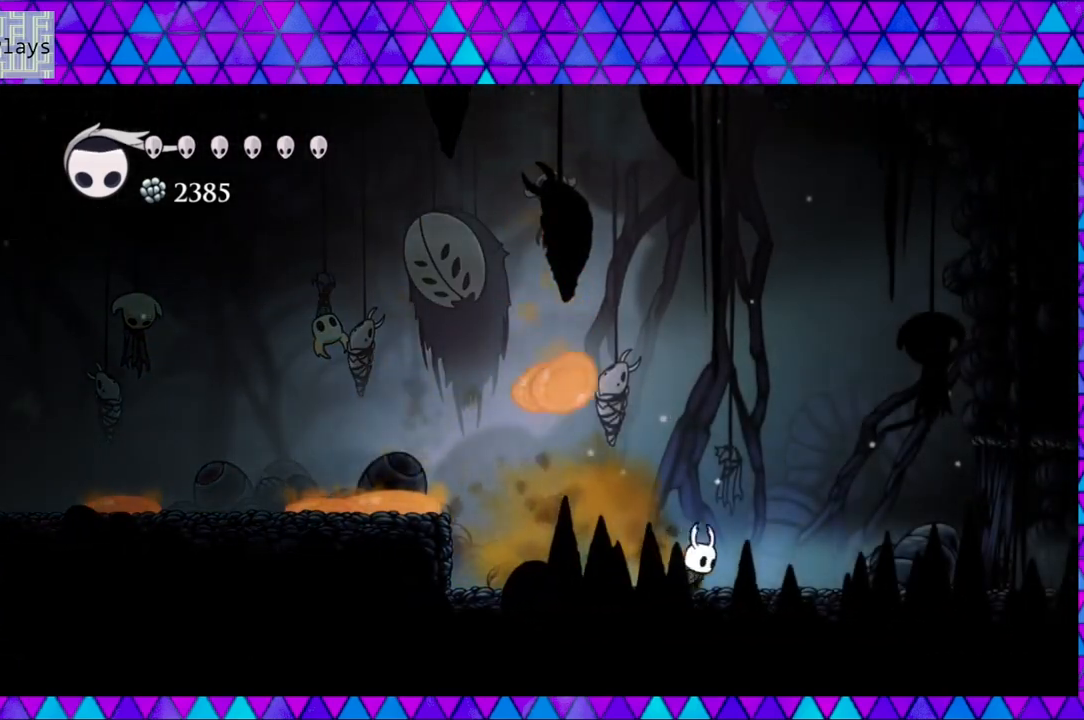
{"buttons": ["DPAD_UP", "DPAD_RIGHT"], "left_stick": "center", "right_stick": "center", "events": [[317, "DPAD_RIGHT", "up"], [417, "DPAD_RIGHT", "down"], [500, "DPAD_UP", "down"]]}
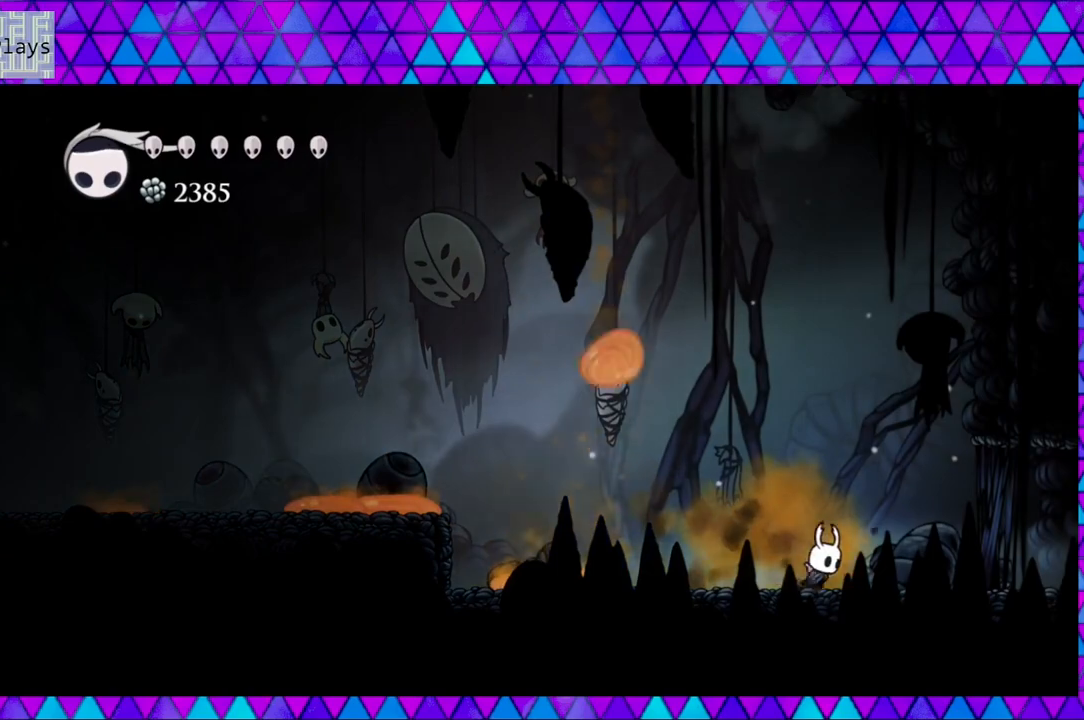
{"buttons": ["B"], "left_stick": "center", "right_stick": "center", "events": [[33, "DPAD_UP", "up"], [117, "DPAD_RIGHT", "up"], [233, "DPAD_RIGHT", "down"], [383, "DPAD_RIGHT", "up"], [500, "B", "down"]]}
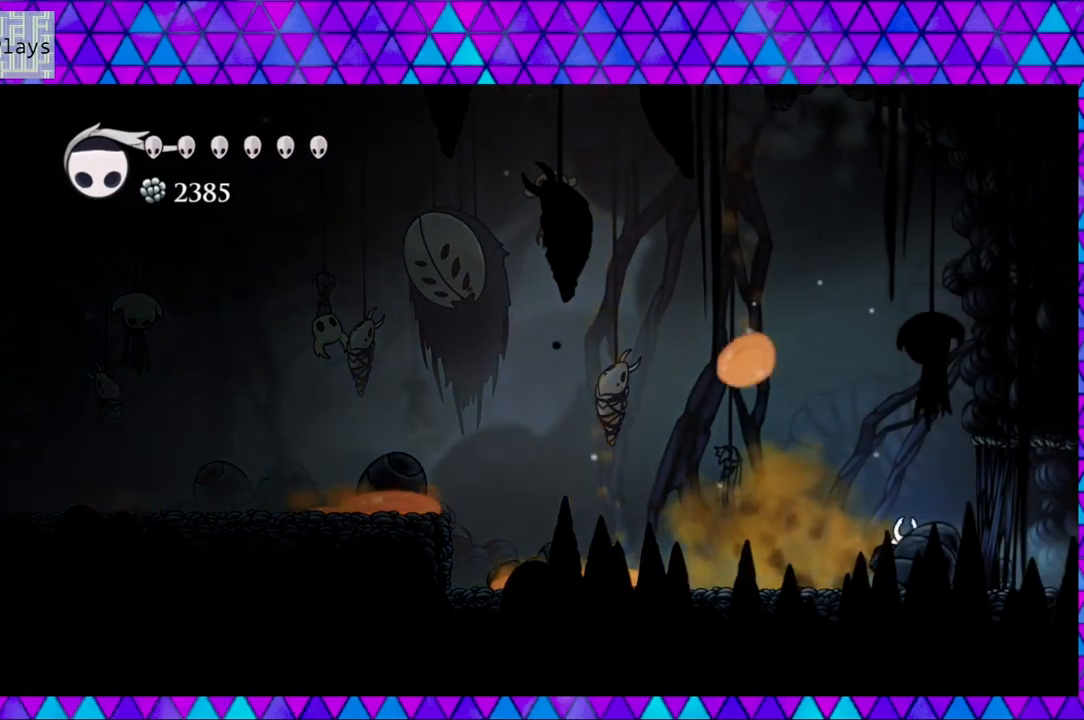
{"buttons": ["R2", "DPAD_LEFT"], "left_stick": "center", "right_stick": "center", "events": [[83, "DPAD_LEFT", "down"], [283, "B", "up"], [283, "R2", "down"]]}
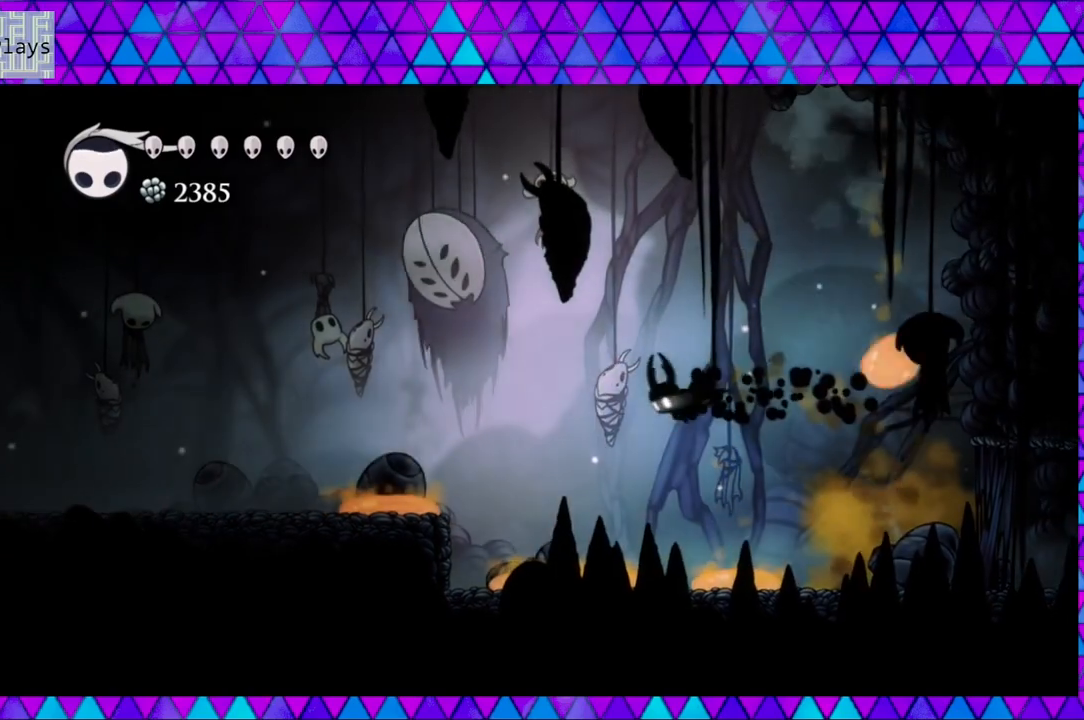
{"buttons": ["DPAD_LEFT"], "left_stick": "center", "right_stick": "center", "events": [[283, "R2", "up"]]}
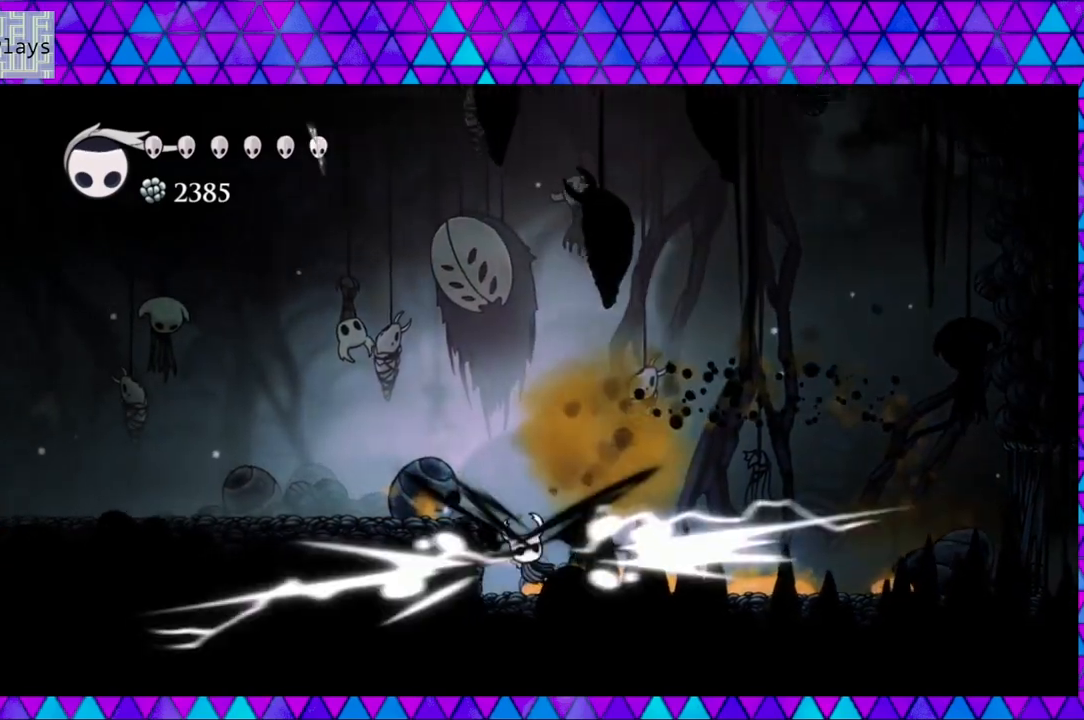
{"buttons": ["DPAD_LEFT"], "left_stick": "center", "right_stick": "center", "events": [[83, "B", "down"], [333, "B", "up"]]}
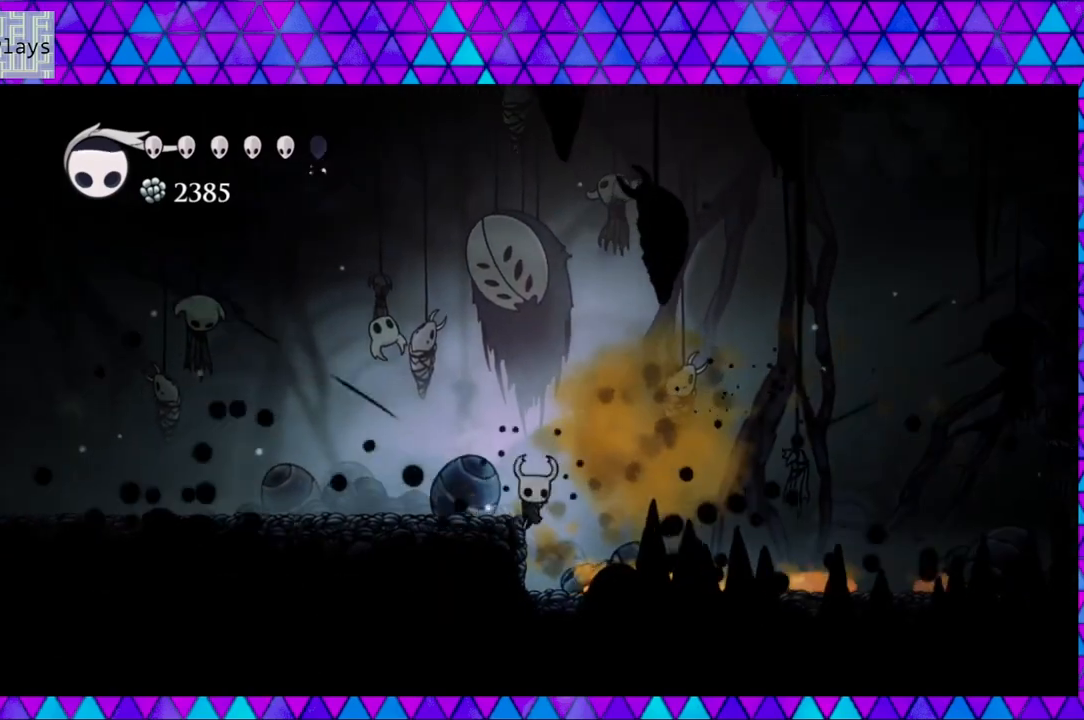
{"buttons": ["B", "DPAD_LEFT"], "left_stick": "center", "right_stick": "center", "events": [[383, "B", "down"]]}
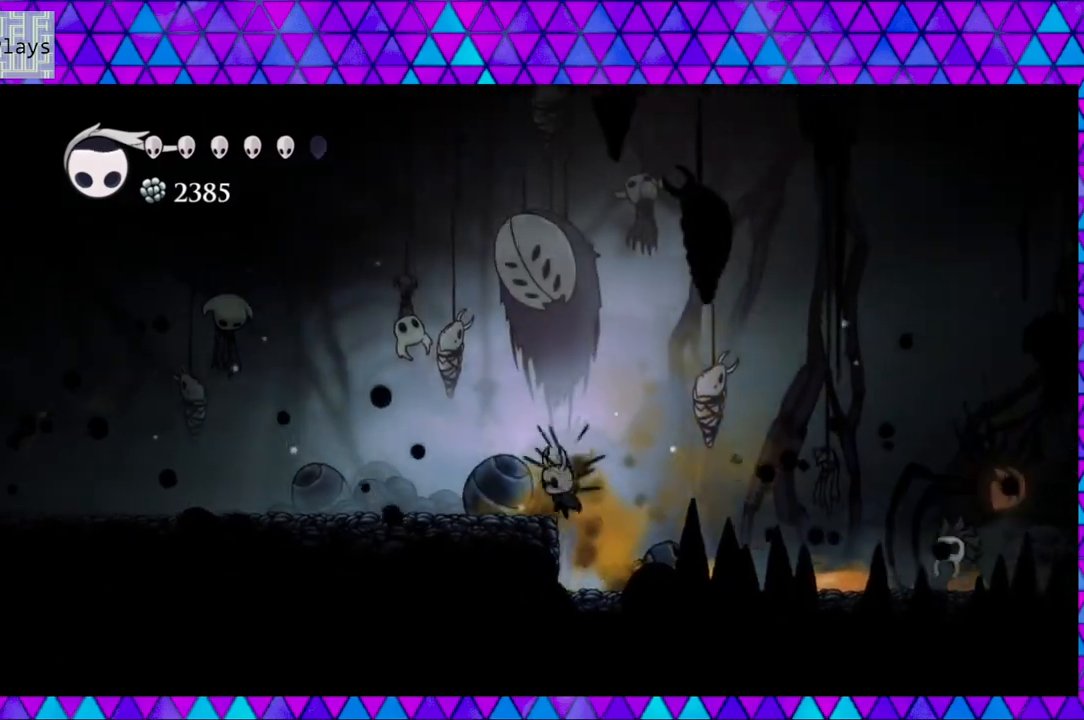
{"buttons": ["DPAD_LEFT"], "left_stick": "center", "right_stick": "center", "events": [[117, "B", "up"], [200, "R2", "down"], [500, "R2", "up"]]}